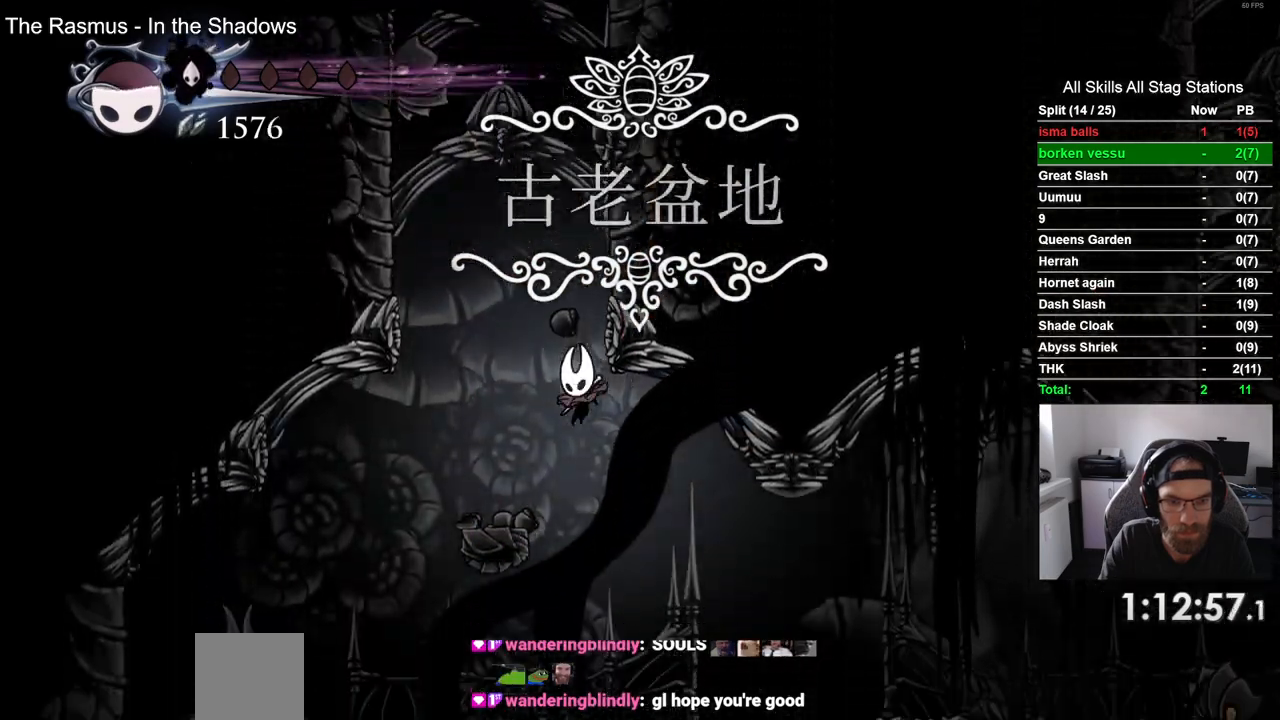
Gameplay with a controller (PlayStation layout); each line is a JSON object with the inputs held at the frame after it. "events" lists button and stick changes between this image and that frame as [ms after this image, input, new state], when the widget could be followed in between.
{"buttons": ["DPAD_LEFT"], "left_stick": "center", "right_stick": "center", "events": [[17, "DPAD_LEFT", "down"], [83, "R2", "down"], [267, "R2", "up"]]}
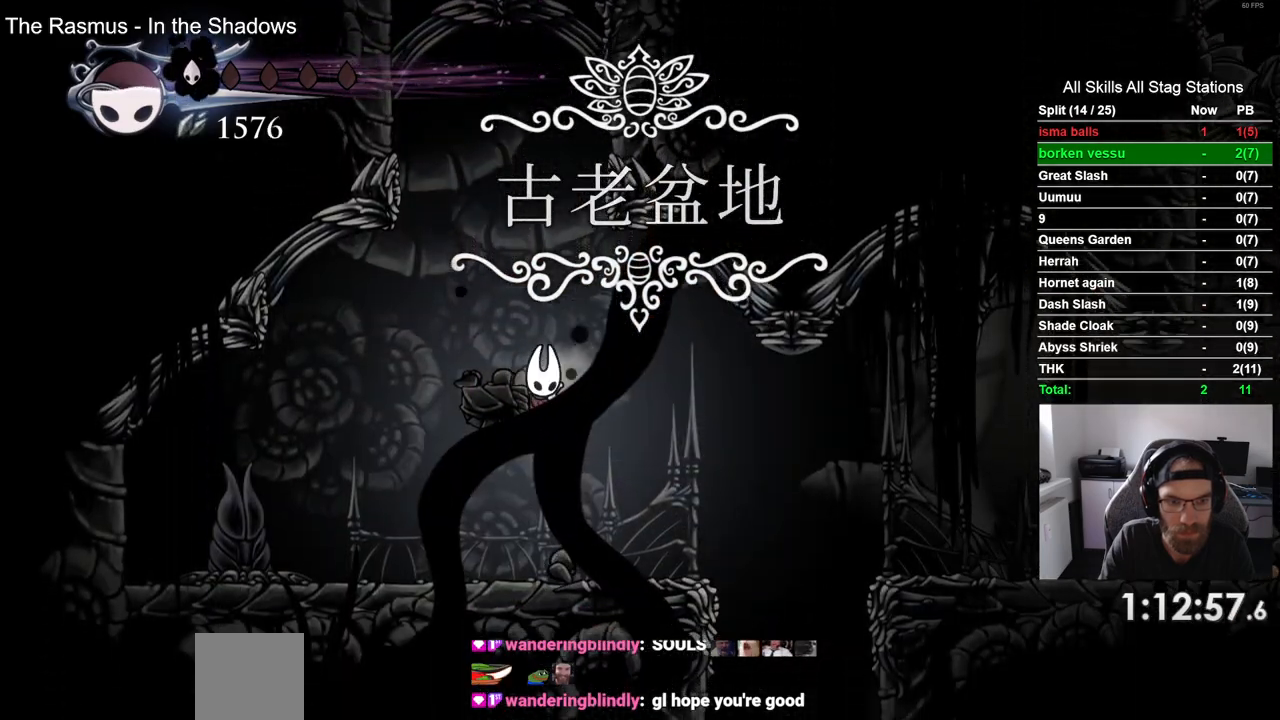
{"buttons": ["SQUARE", "DPAD_LEFT"], "left_stick": "center", "right_stick": "center", "events": [[467, "SQUARE", "down"]]}
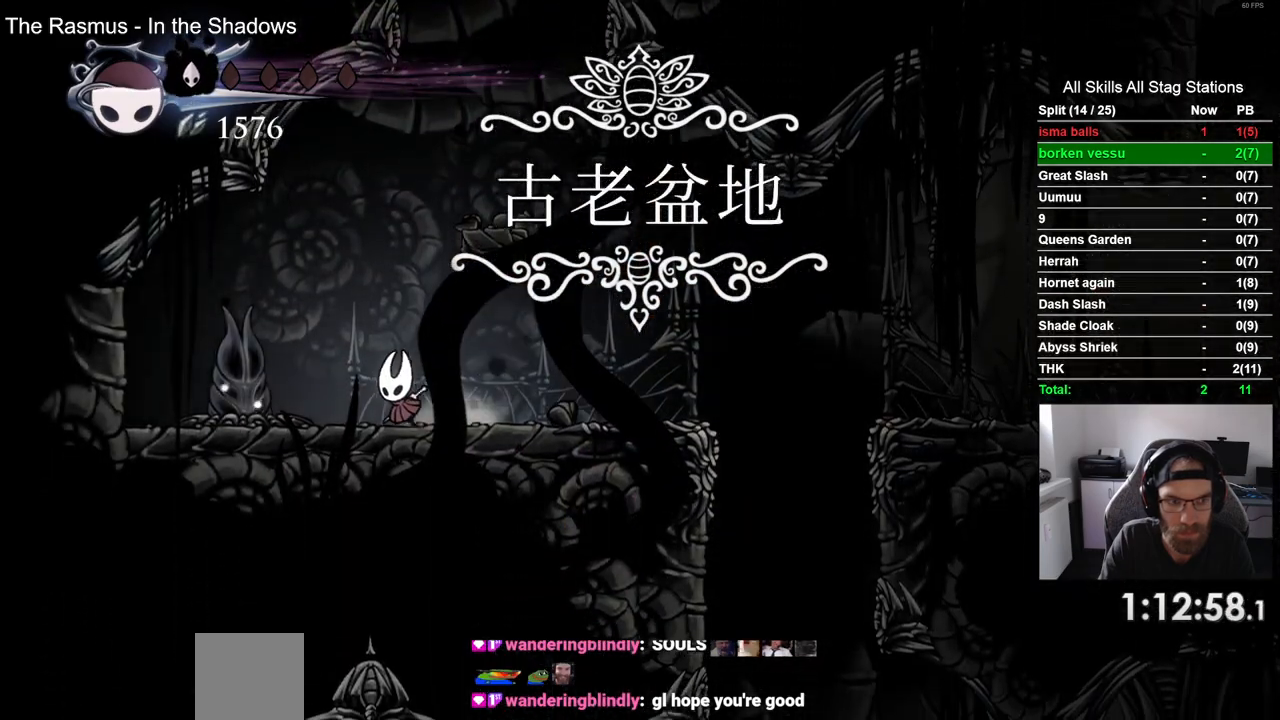
{"buttons": [], "left_stick": "center", "right_stick": "center", "events": [[50, "DPAD_LEFT", "up"], [133, "SQUARE", "up"], [350, "SQUARE", "down"], [500, "SQUARE", "up"]]}
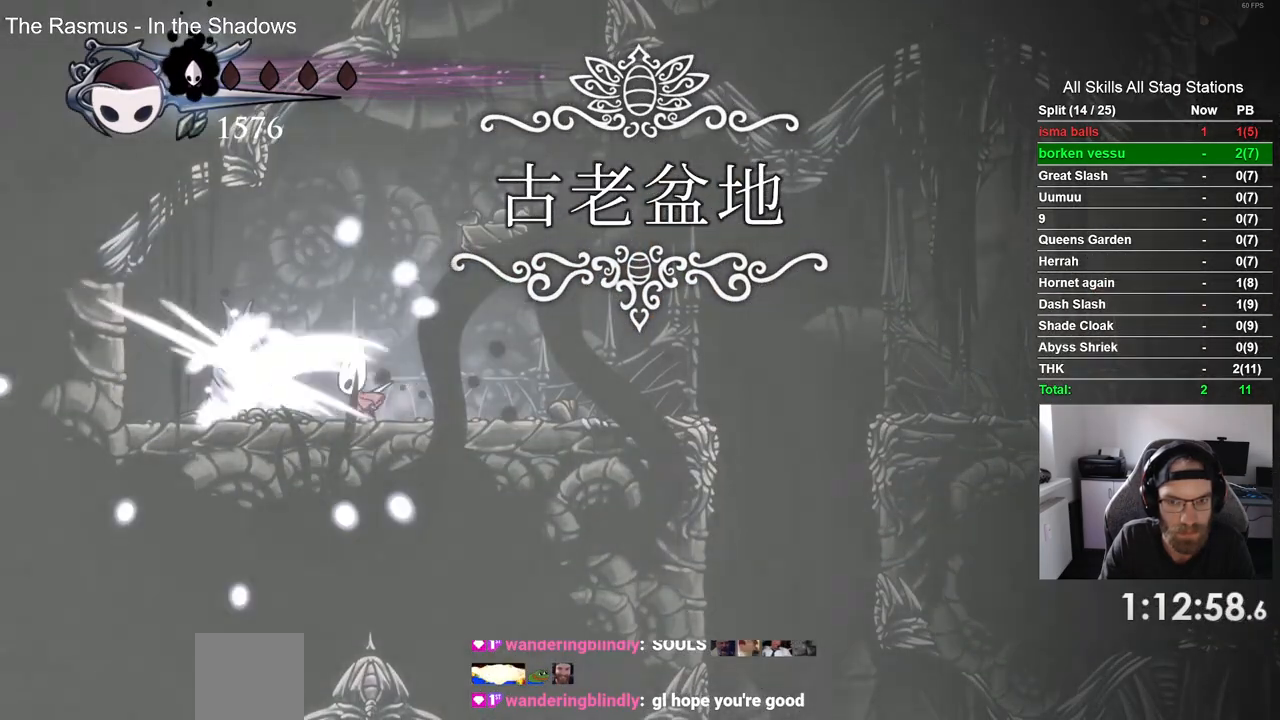
{"buttons": [], "left_stick": "center", "right_stick": "center", "events": [[267, "SQUARE", "down"], [433, "SQUARE", "up"]]}
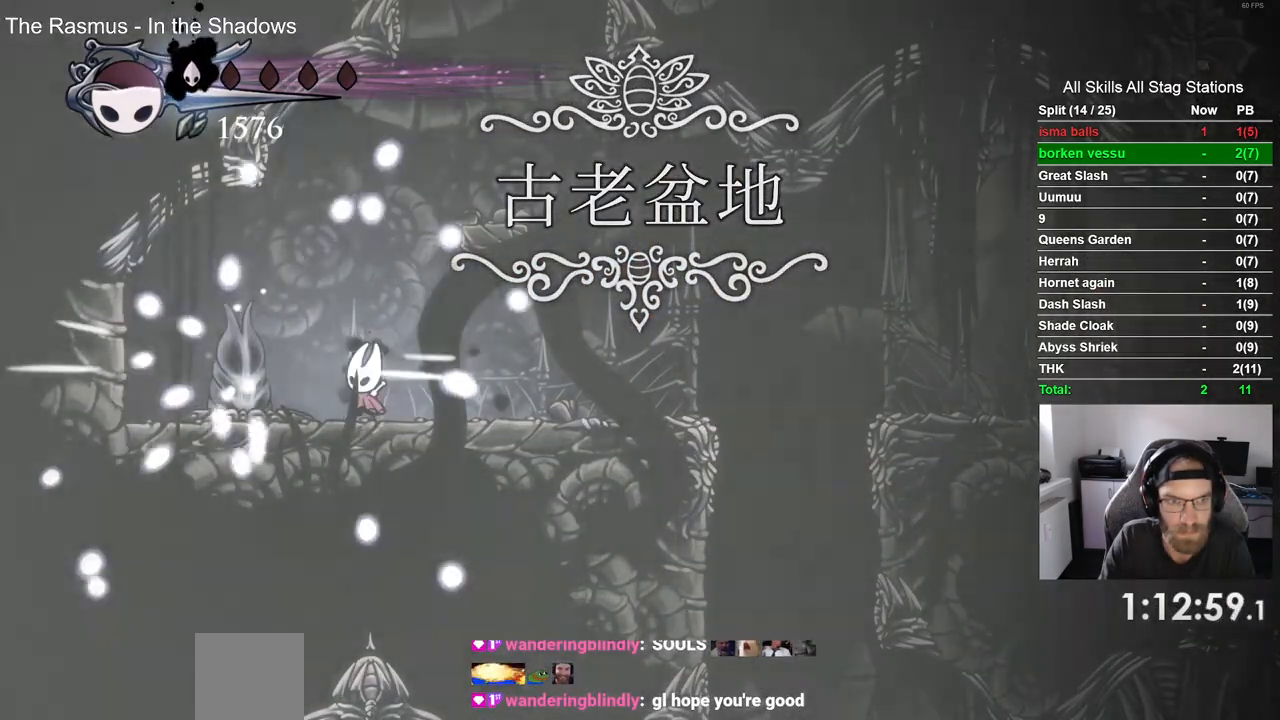
{"buttons": ["R2", "DPAD_RIGHT"], "left_stick": "center", "right_stick": "center", "events": [[183, "SQUARE", "down"], [317, "DPAD_RIGHT", "down"], [350, "SQUARE", "up"], [433, "R2", "down"]]}
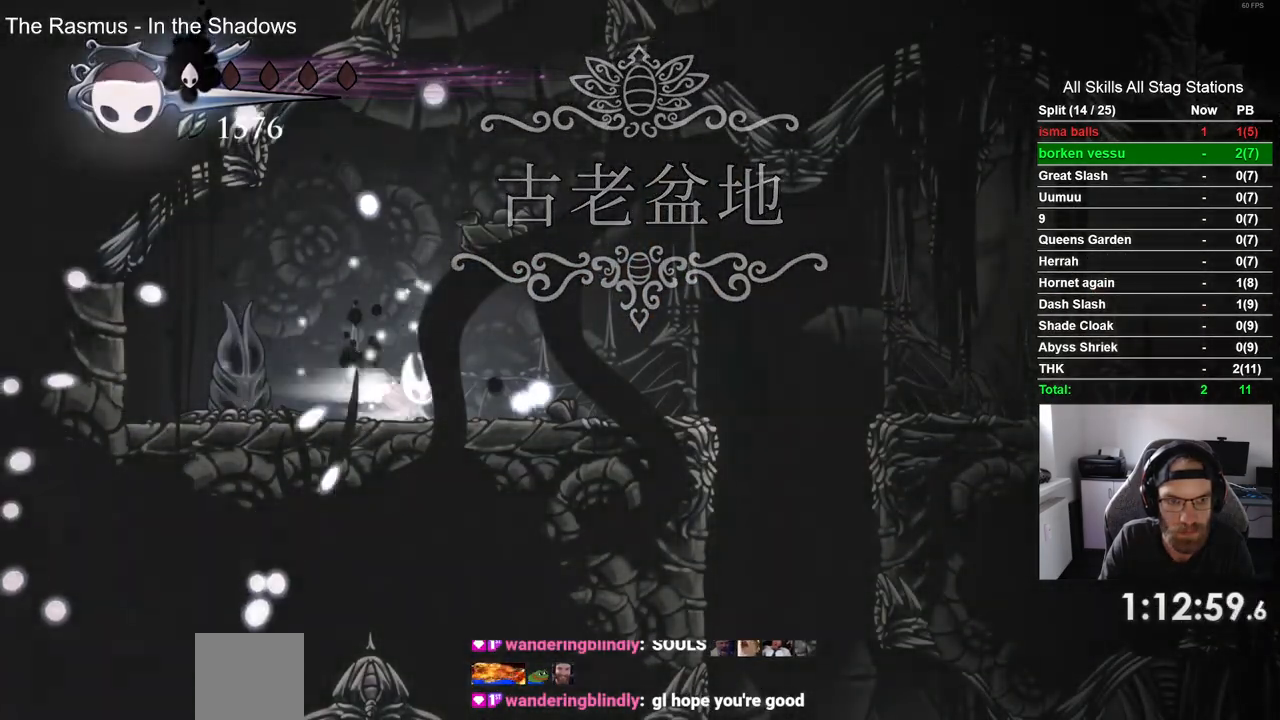
{"buttons": ["DPAD_RIGHT"], "left_stick": "center", "right_stick": "center", "events": [[133, "R2", "up"]]}
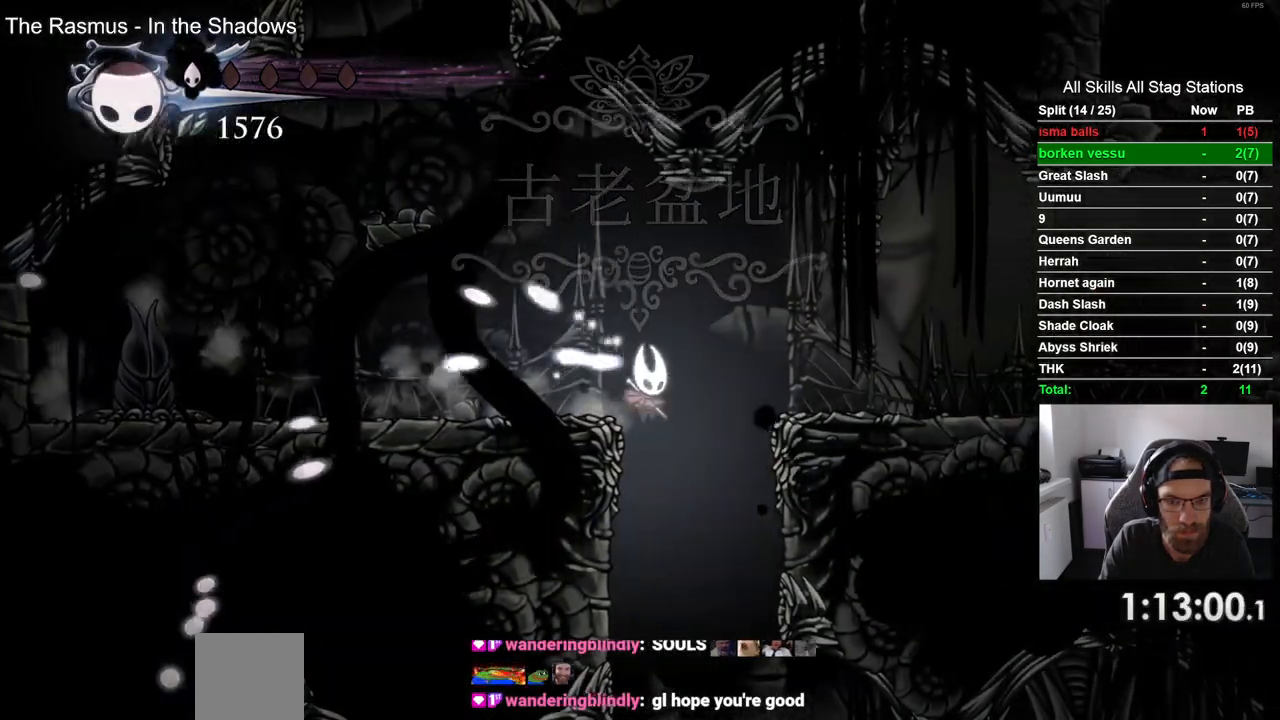
{"buttons": ["DPAD_LEFT"], "left_stick": "center", "right_stick": "center", "events": [[133, "DPAD_LEFT", "down"], [133, "DPAD_RIGHT", "up"]]}
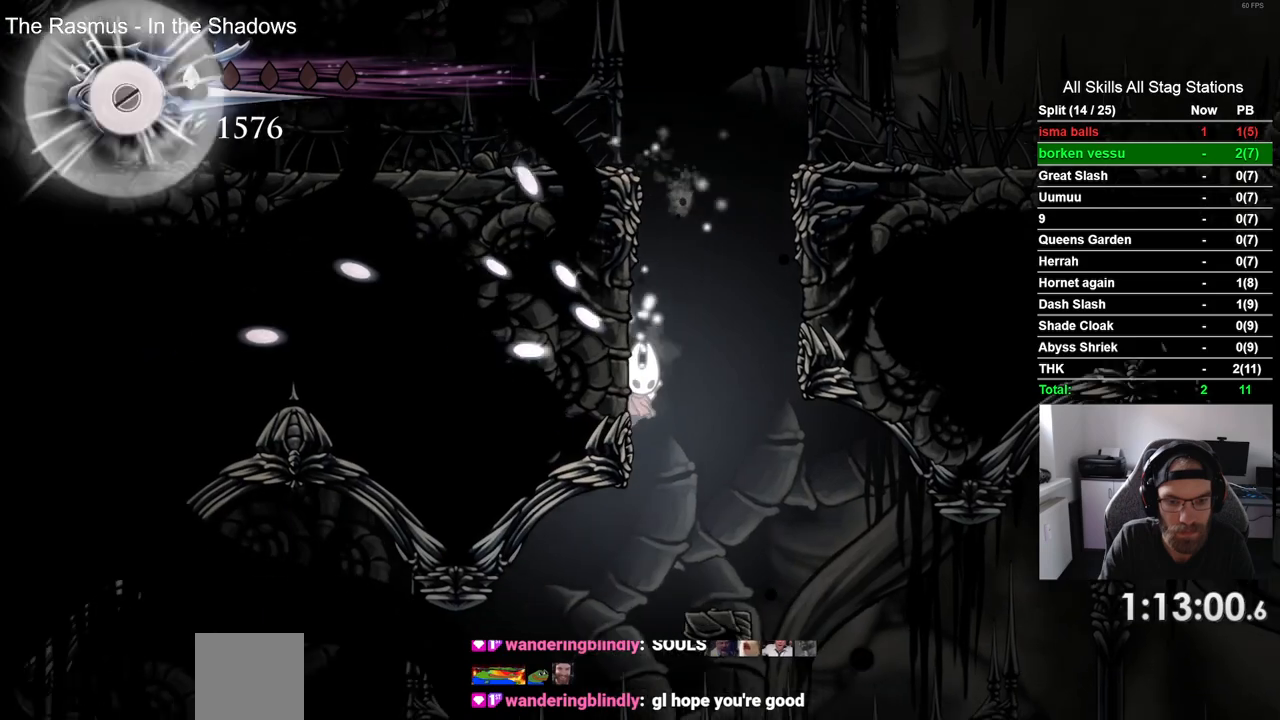
{"buttons": ["DPAD_LEFT"], "left_stick": "center", "right_stick": "center", "events": []}
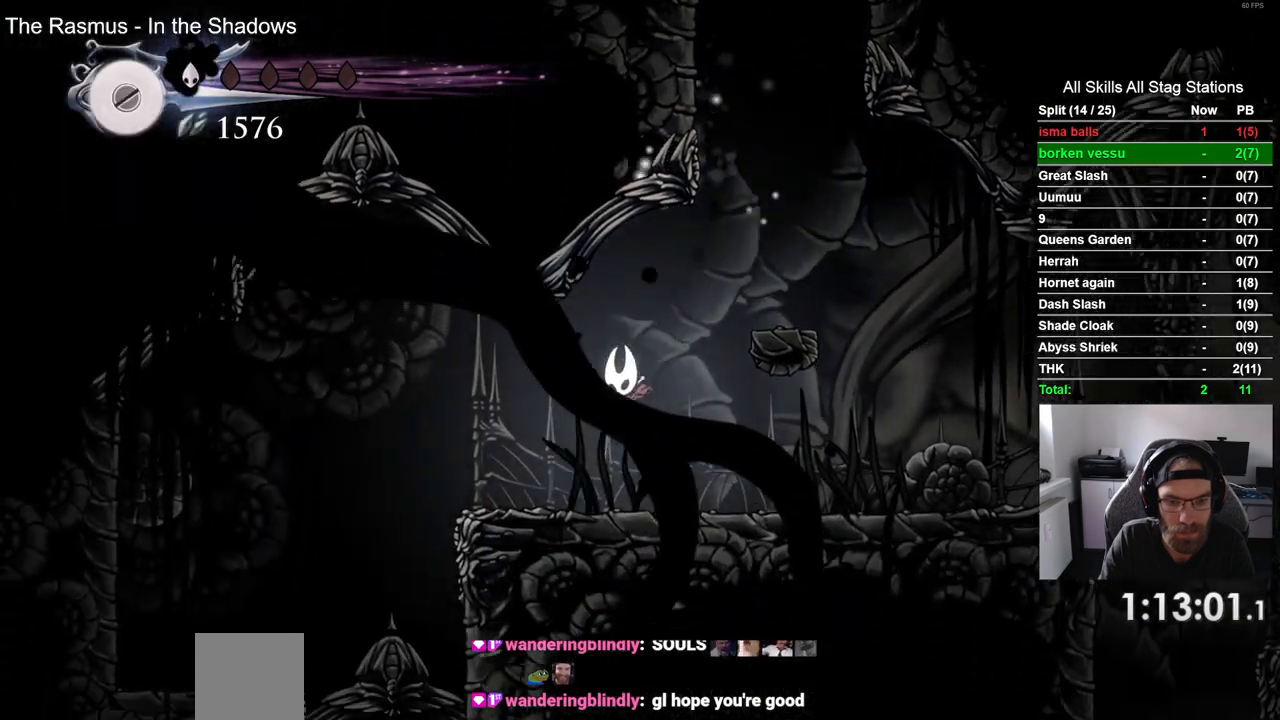
{"buttons": [], "left_stick": "center", "right_stick": "center", "events": [[450, "DPAD_LEFT", "up"]]}
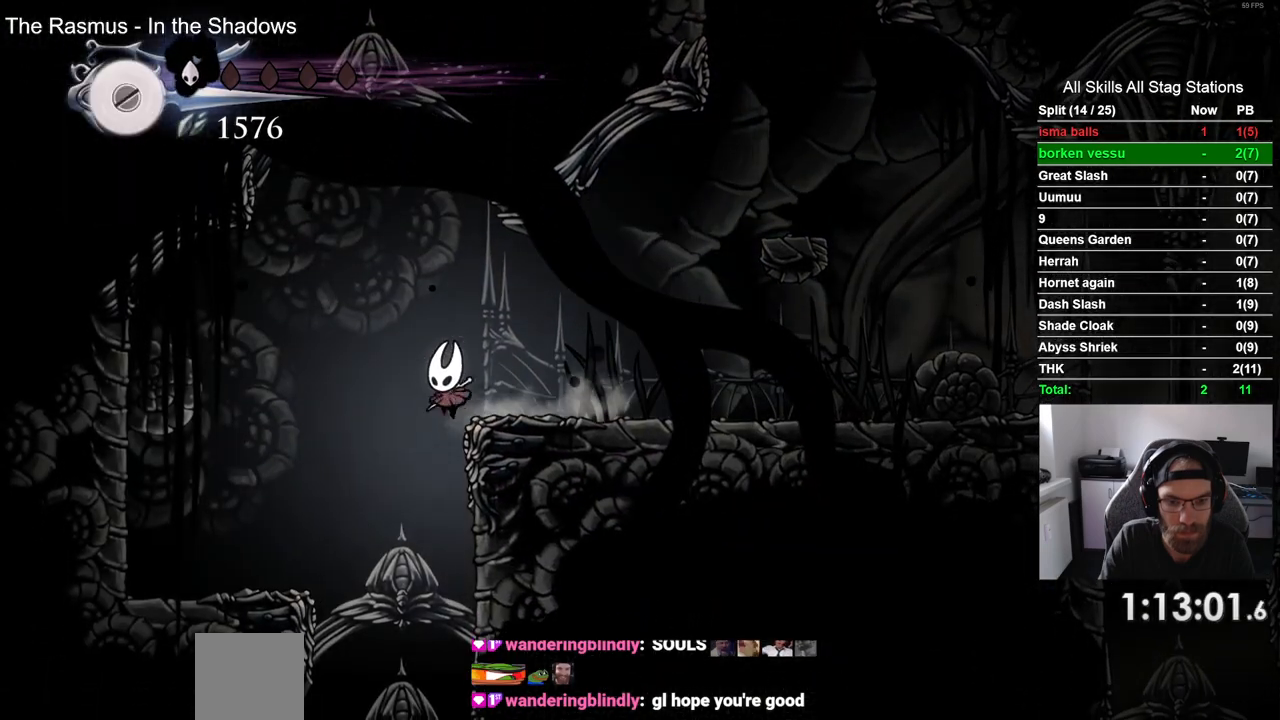
{"buttons": [], "left_stick": "center", "right_stick": "center", "events": []}
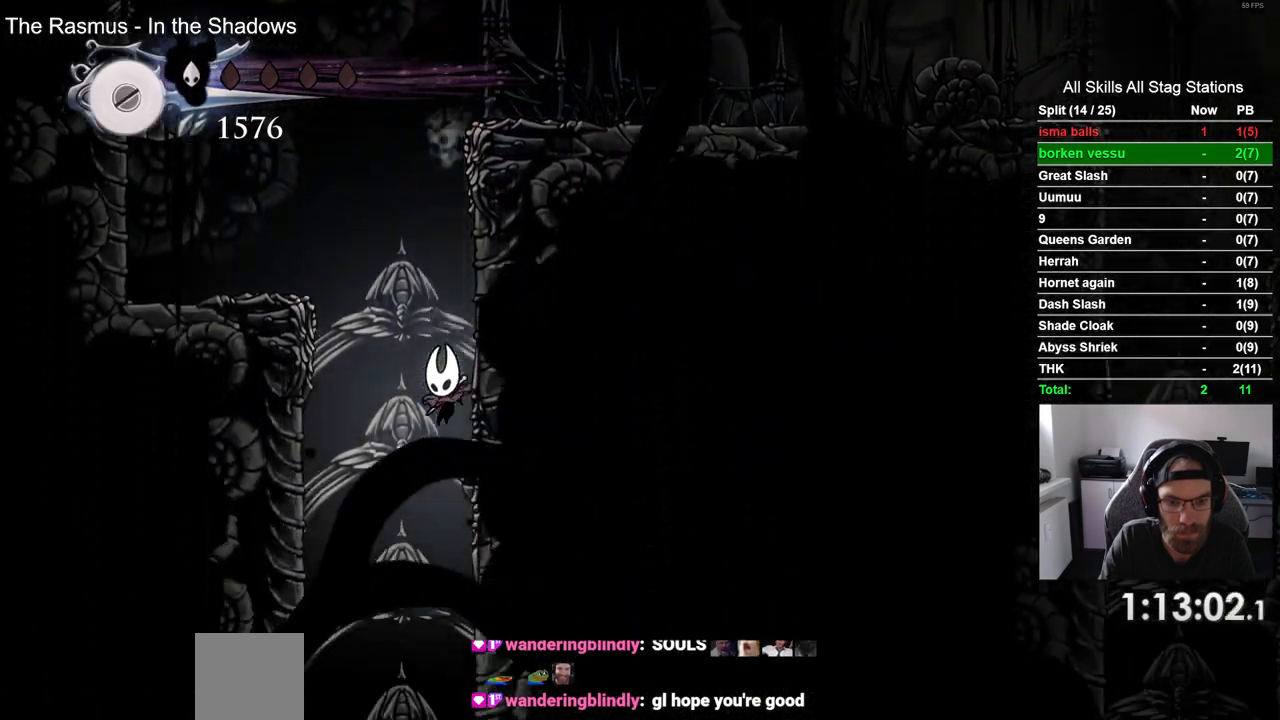
{"buttons": ["SQUARE"], "left_stick": "center", "right_stick": "center", "events": [[467, "SQUARE", "down"]]}